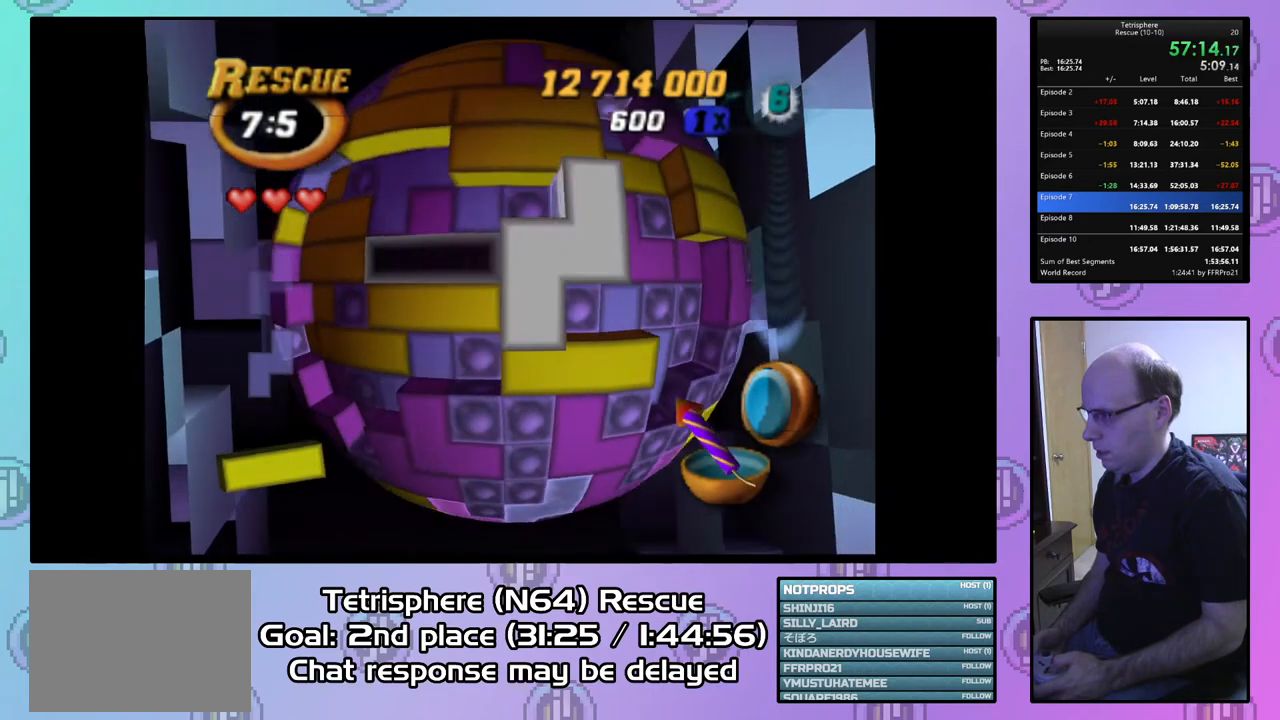
Gameplay with a controller (PlayStation layout); each line is a JSON object with the inputs held at the frame after it. "events" lists button and stick changes between this image and that frame as [ms after this image, input, new state], when the widget could be followed in between. Not read: left_stick.
{"buttons": [], "right_stick": "center", "events": [[33, "DPAD_LEFT", "up"], [100, "DPAD_DOWN", "down"], [167, "DPAD_DOWN", "up"], [233, "DPAD_LEFT", "down"], [333, "DPAD_LEFT", "up"], [400, "DPAD_LEFT", "down"], [500, "DPAD_LEFT", "up"]]}
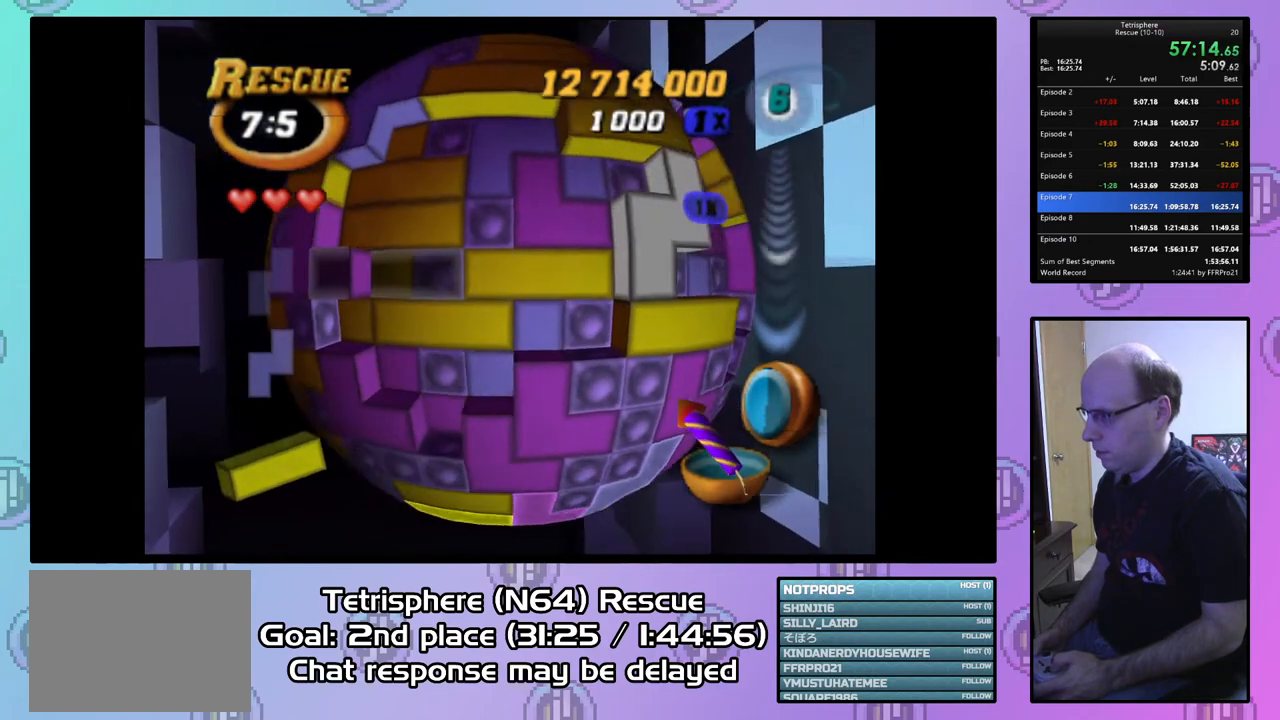
{"buttons": [], "right_stick": "center", "events": [[100, "DPAD_LEFT", "down"], [133, "DPAD_LEFT", "up"], [167, "SQUARE", "down"], [267, "DPAD_RIGHT", "down"], [400, "DPAD_RIGHT", "up"], [500, "SQUARE", "up"]]}
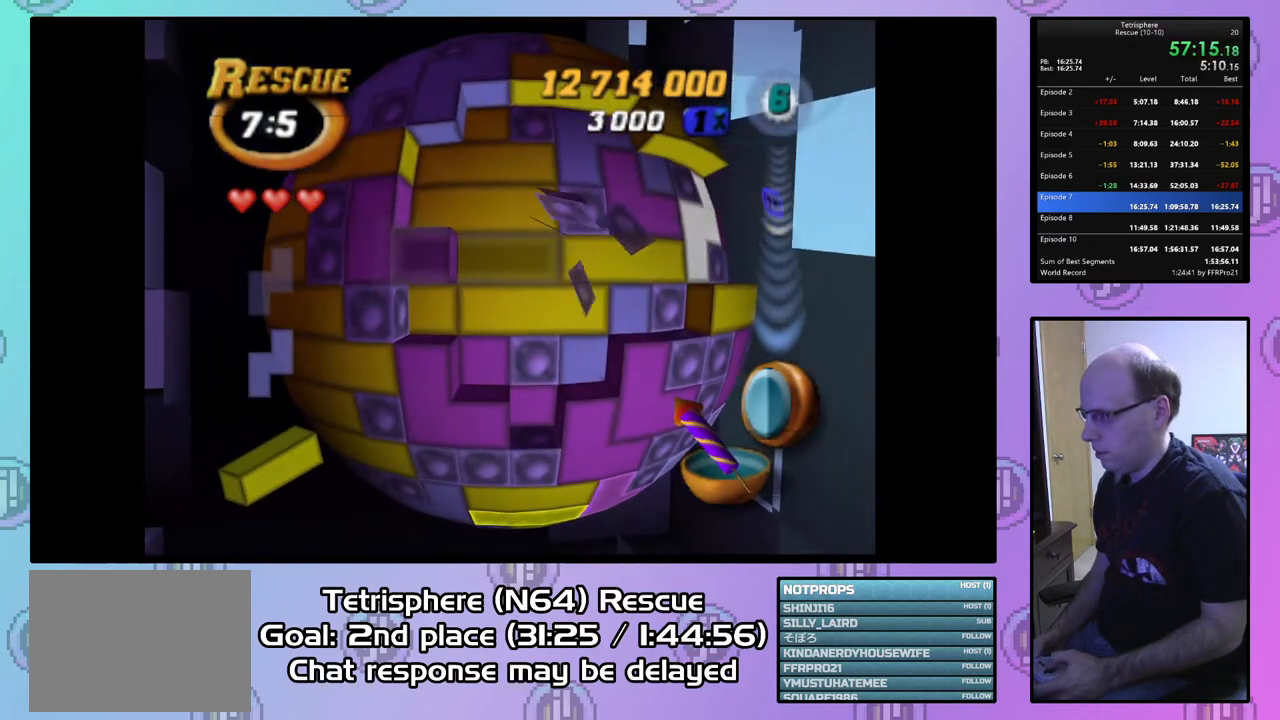
{"buttons": ["DPAD_RIGHT"], "right_stick": "center", "events": [[67, "DPAD_UP", "down"], [167, "DPAD_UP", "up"], [267, "CIRCLE", "down"], [400, "CIRCLE", "up"], [467, "DPAD_RIGHT", "down"]]}
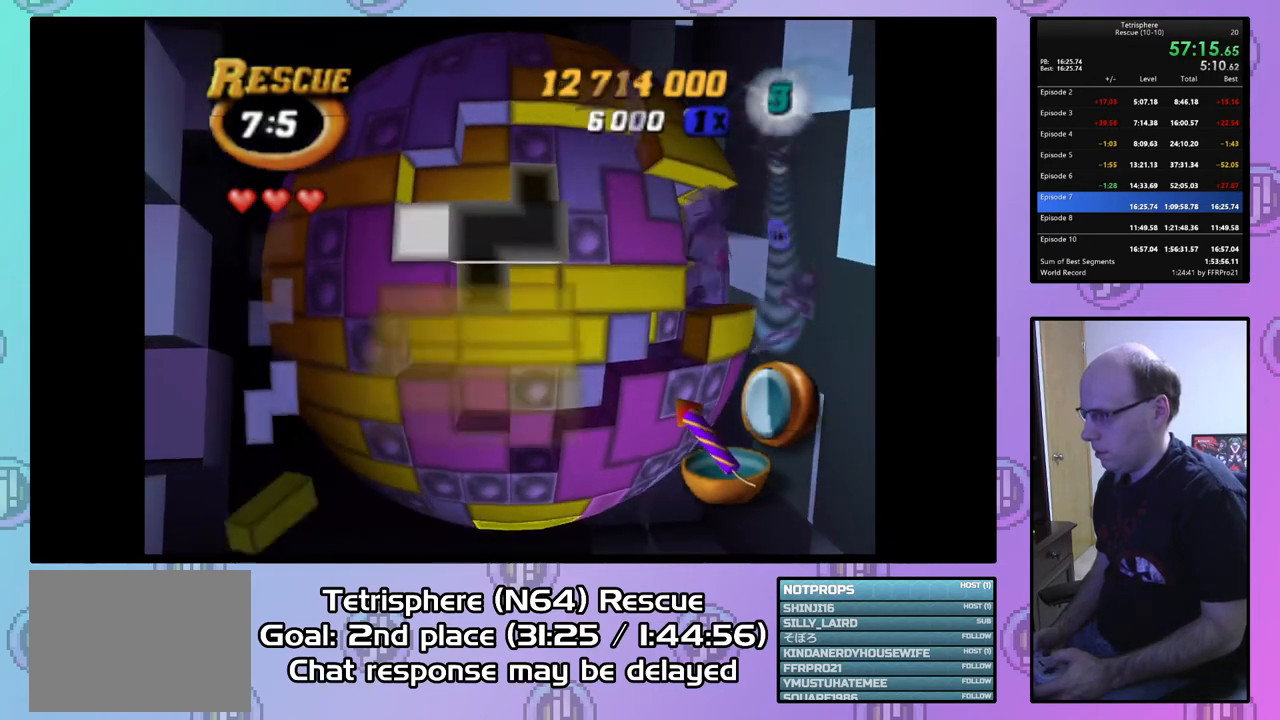
{"buttons": [], "right_stick": "center", "events": [[100, "DPAD_RIGHT", "up"], [167, "DPAD_RIGHT", "down"], [267, "DPAD_RIGHT", "up"], [333, "DPAD_RIGHT", "down"], [400, "DPAD_RIGHT", "up"]]}
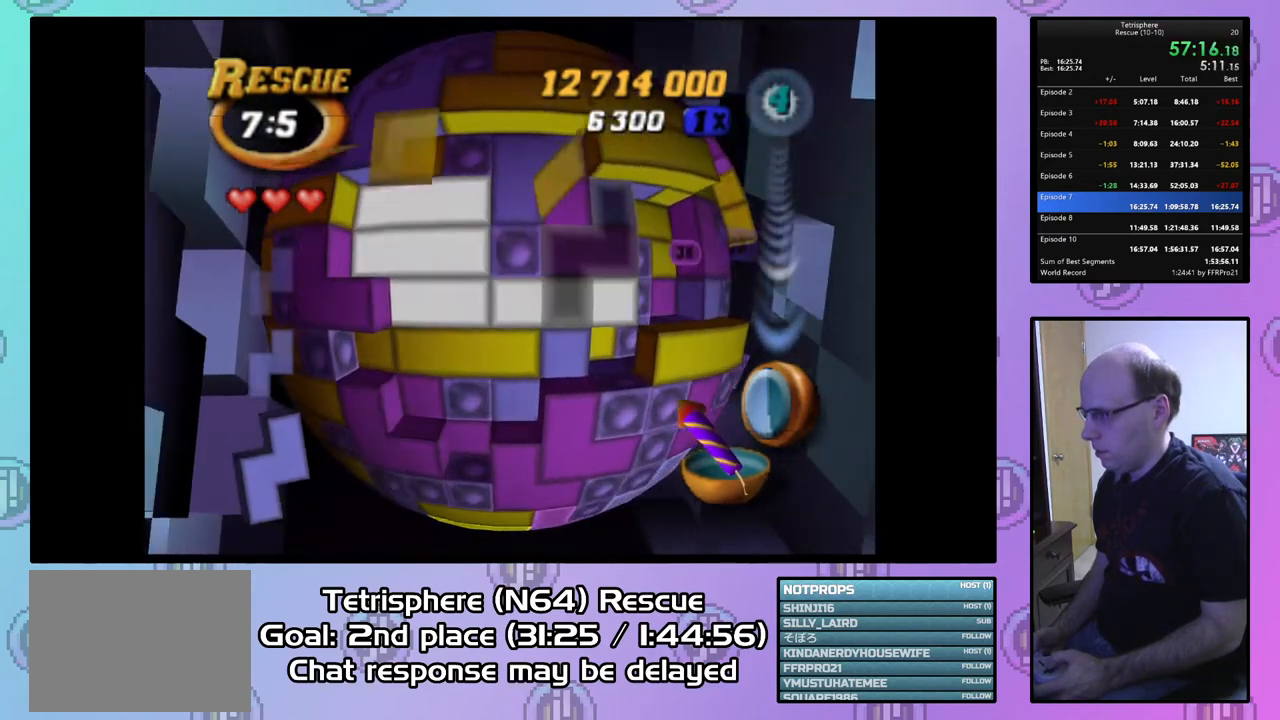
{"buttons": [], "right_stick": "center", "events": [[400, "DPAD_UP", "down"], [467, "DPAD_UP", "up"]]}
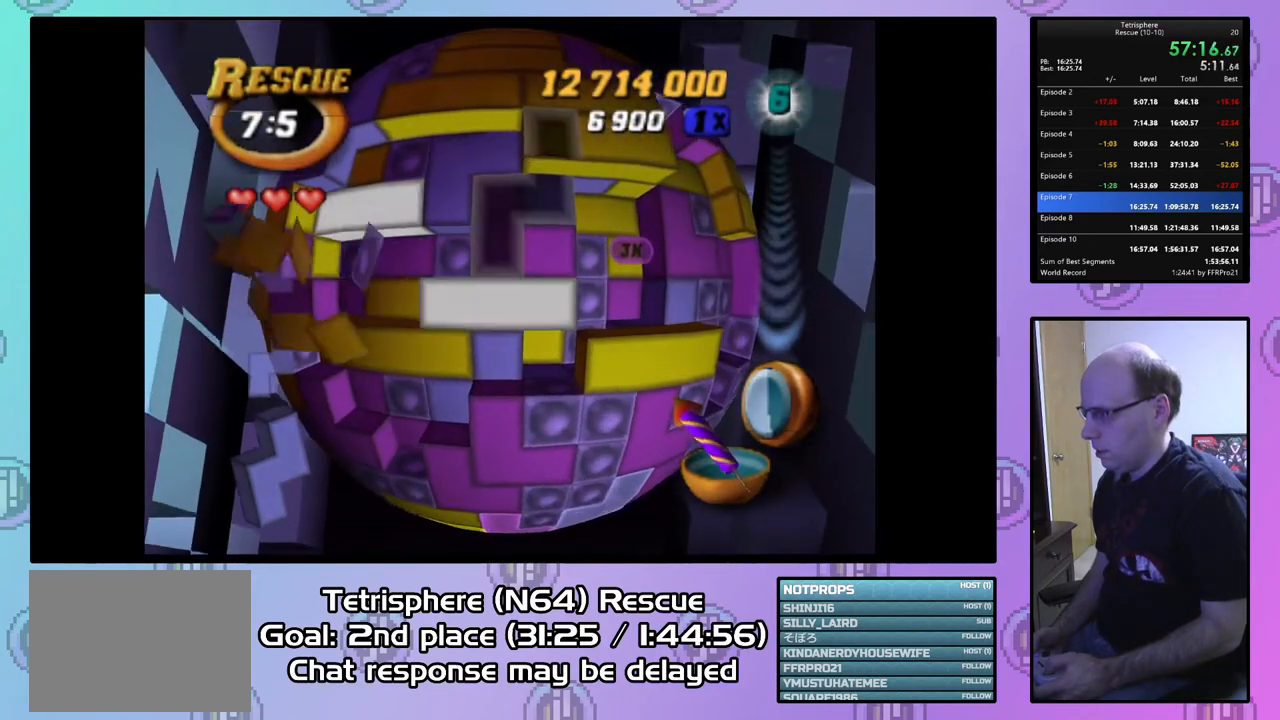
{"buttons": ["SQUARE", "DPAD_LEFT"], "right_stick": "center", "events": [[67, "DPAD_UP", "down"], [133, "DPAD_UP", "up"], [233, "DPAD_LEFT", "down"], [367, "DPAD_LEFT", "up"], [367, "SQUARE", "down"], [500, "DPAD_LEFT", "down"]]}
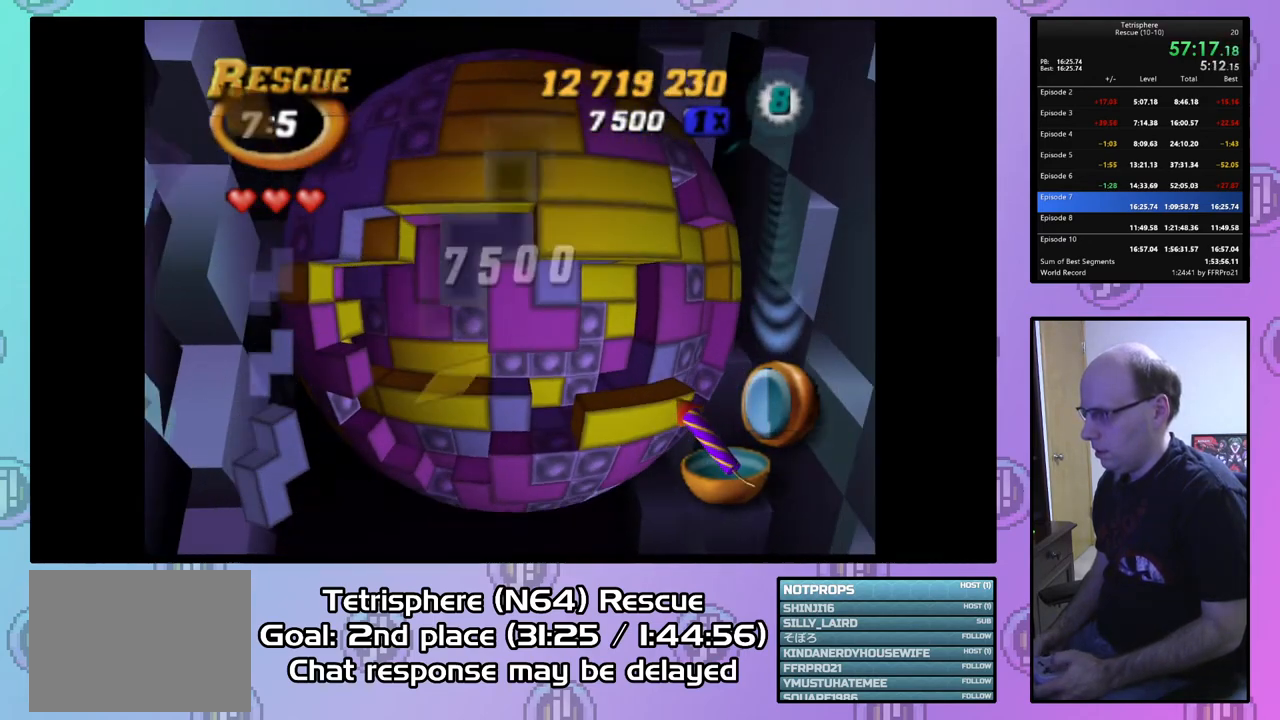
{"buttons": ["SQUARE", "DPAD_LEFT"], "right_stick": "center", "events": [[100, "DPAD_DOWN", "down"], [167, "DPAD_LEFT", "up"], [333, "DPAD_DOWN", "up"], [333, "DPAD_LEFT", "down"]]}
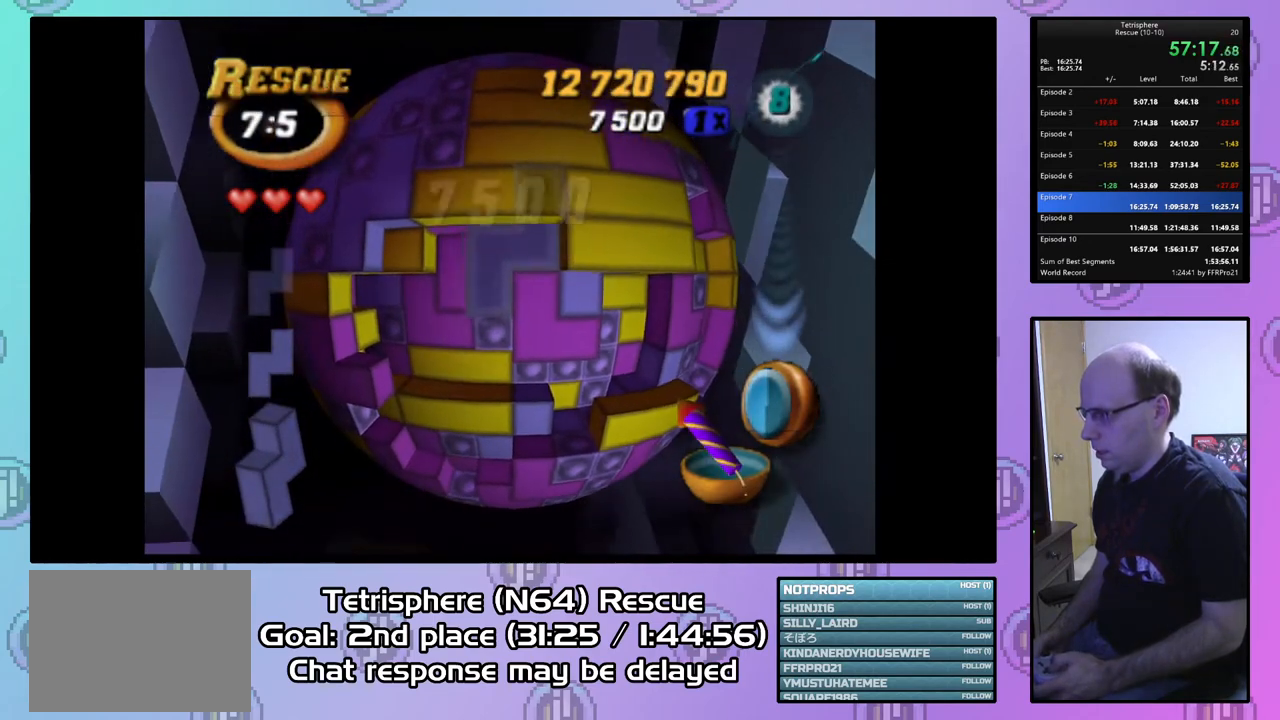
{"buttons": ["SQUARE", "DPAD_LEFT"], "right_stick": "center", "events": [[33, "DPAD_DOWN", "down"], [267, "DPAD_DOWN", "up"], [300, "DPAD_LEFT", "up"], [367, "DPAD_LEFT", "down"], [400, "DPAD_DOWN", "down"], [467, "DPAD_DOWN", "up"]]}
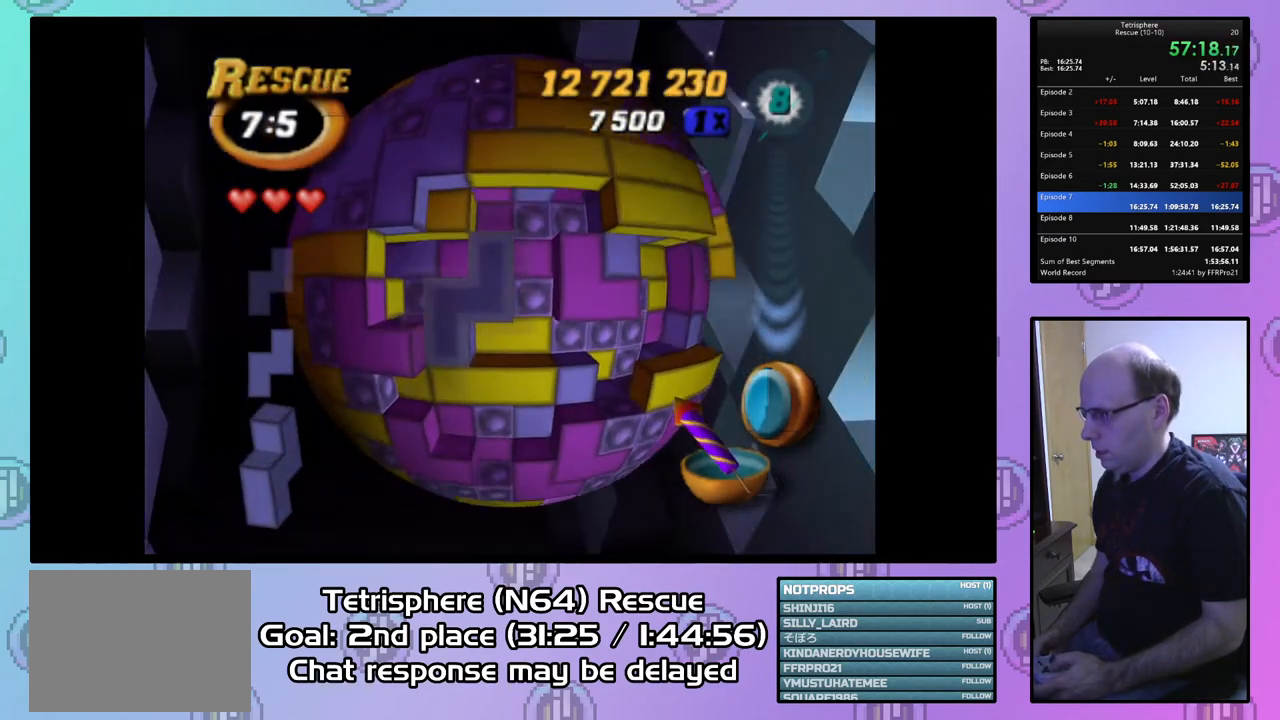
{"buttons": ["SQUARE"], "right_stick": "center", "events": [[100, "DPAD_LEFT", "up"], [167, "DPAD_UP", "down"], [400, "DPAD_UP", "up"]]}
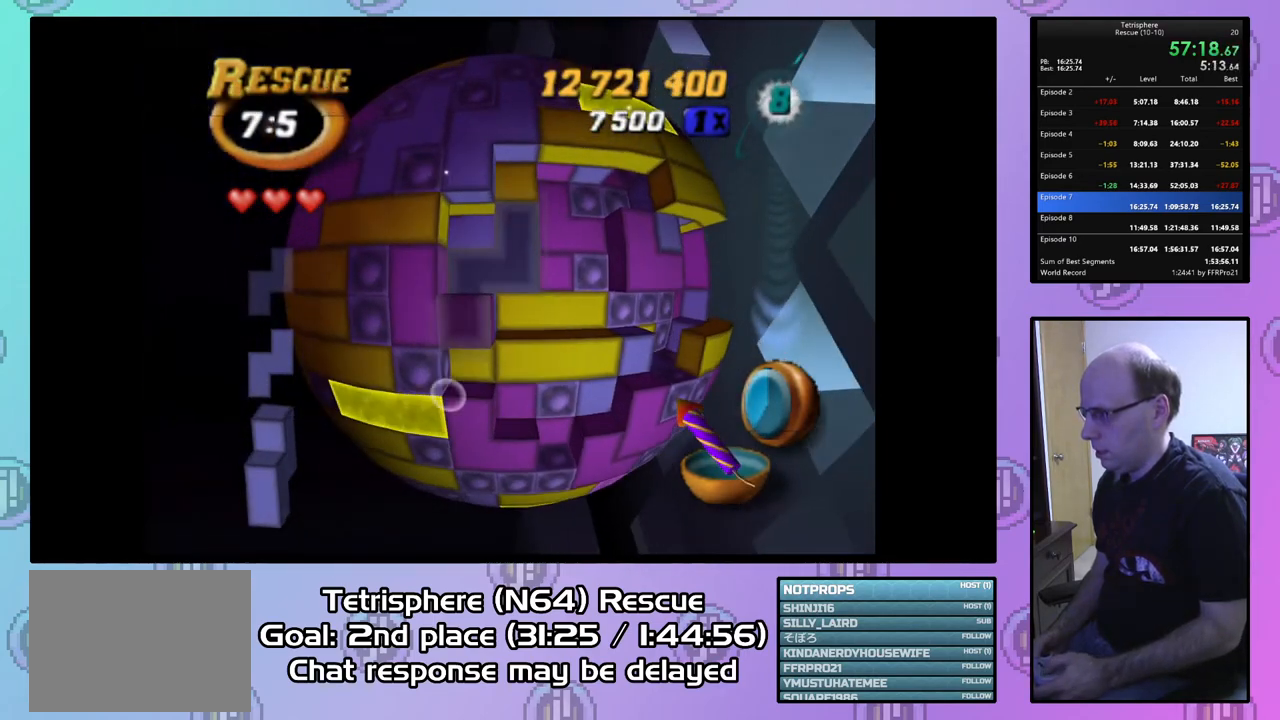
{"buttons": [], "right_stick": "center", "events": [[67, "SQUARE", "up"], [233, "DPAD_UP", "down"], [333, "DPAD_UP", "up"], [367, "DPAD_UP", "down"], [500, "DPAD_UP", "up"]]}
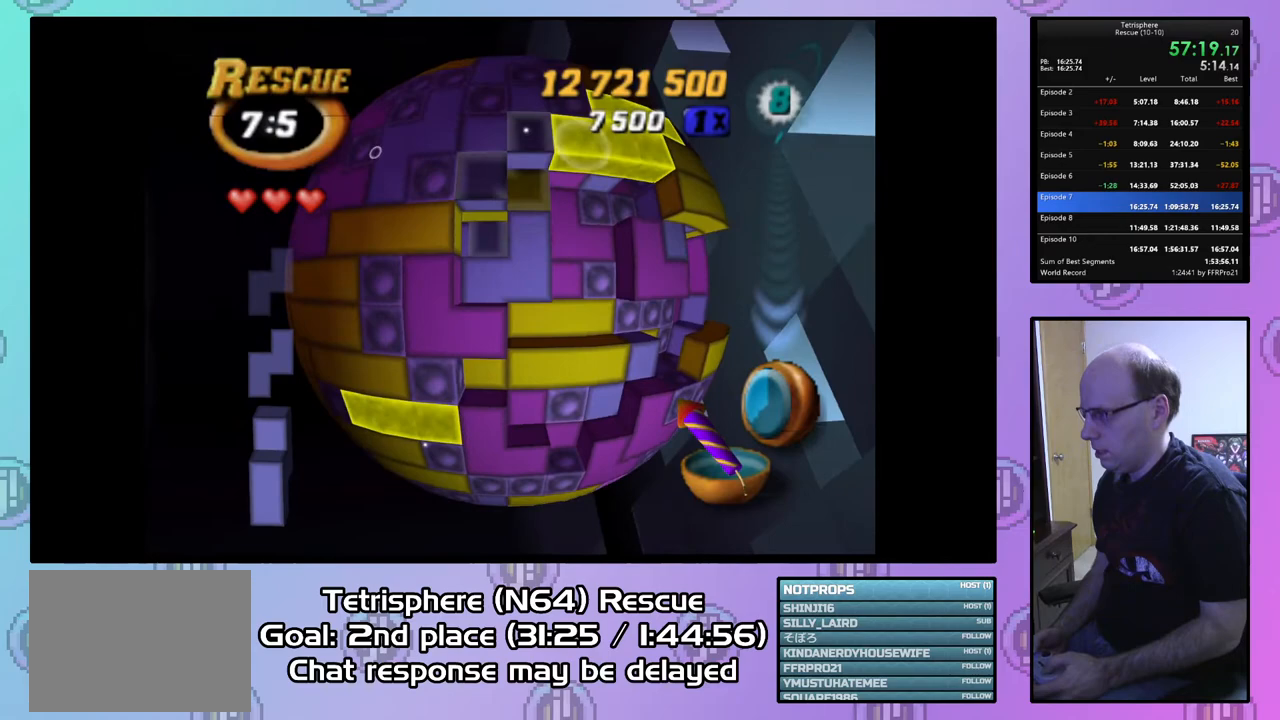
{"buttons": ["CIRCLE"], "right_stick": "center", "events": [[100, "DPAD_UP", "down"], [200, "DPAD_UP", "up"], [467, "CIRCLE", "down"]]}
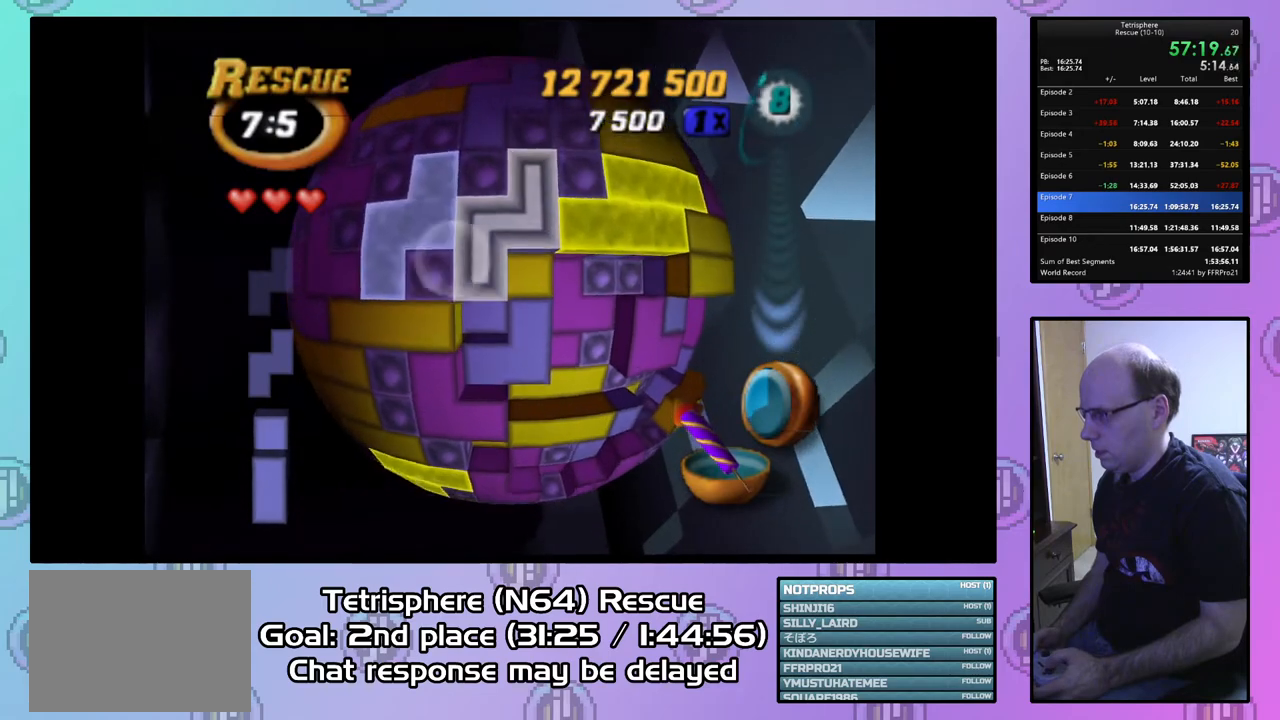
{"buttons": ["DPAD_UP"], "right_stick": "center", "events": [[100, "CIRCLE", "up"], [200, "DPAD_UP", "down"], [267, "DPAD_UP", "up"], [333, "DPAD_UP", "down"], [400, "DPAD_UP", "up"], [500, "DPAD_UP", "down"]]}
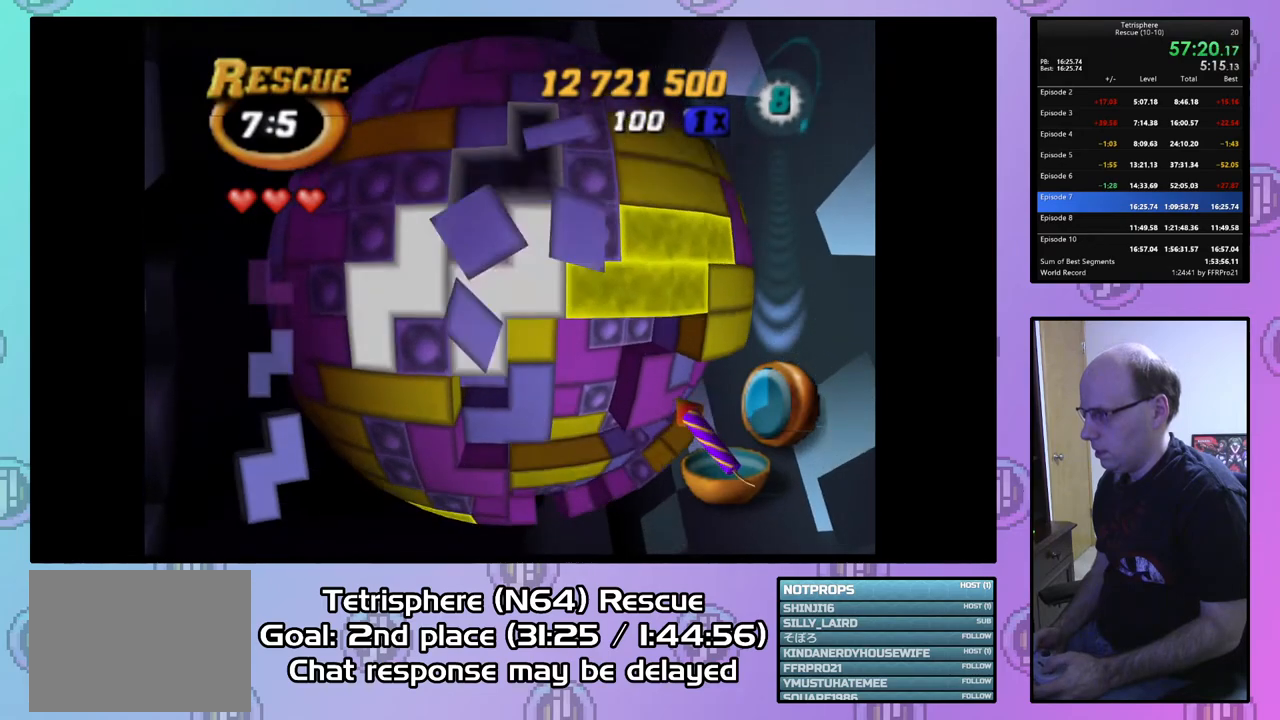
{"buttons": ["SQUARE", "DPAD_DOWN"], "right_stick": "center", "events": [[67, "DPAD_UP", "up"], [100, "SQUARE", "down"], [233, "DPAD_DOWN", "down"]]}
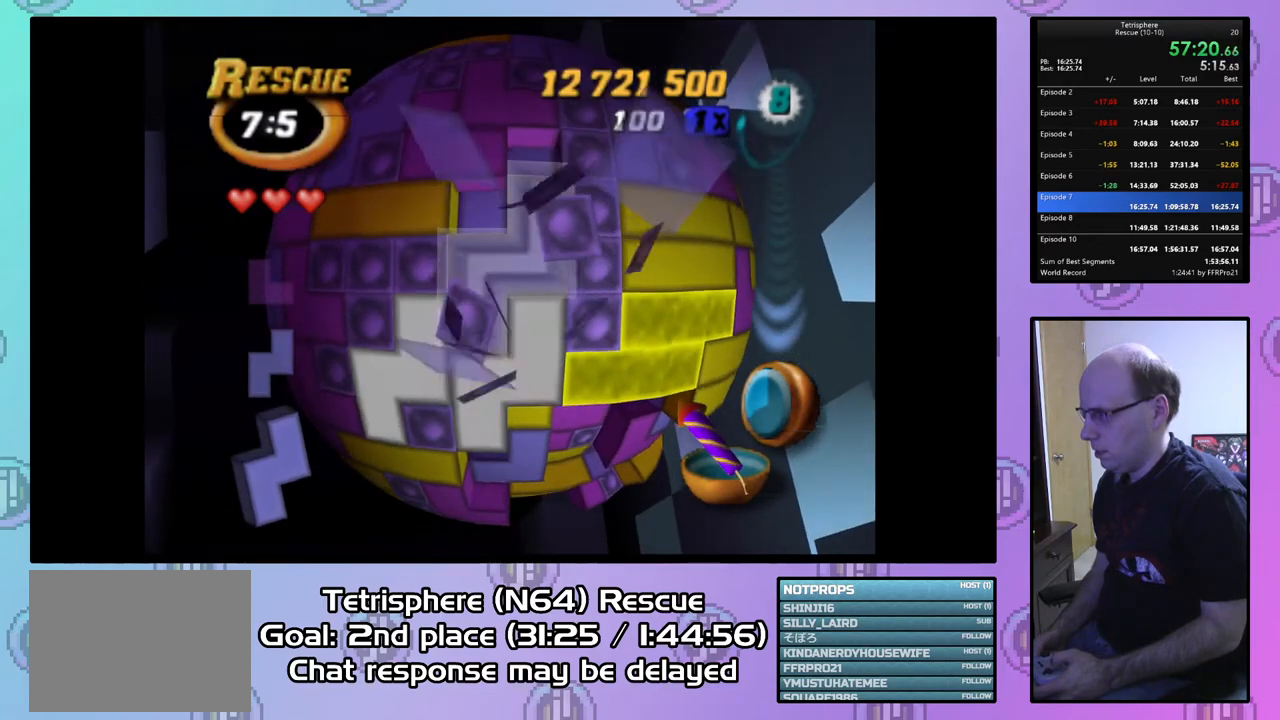
{"buttons": ["SQUARE"], "right_stick": "center", "events": [[467, "DPAD_DOWN", "up"]]}
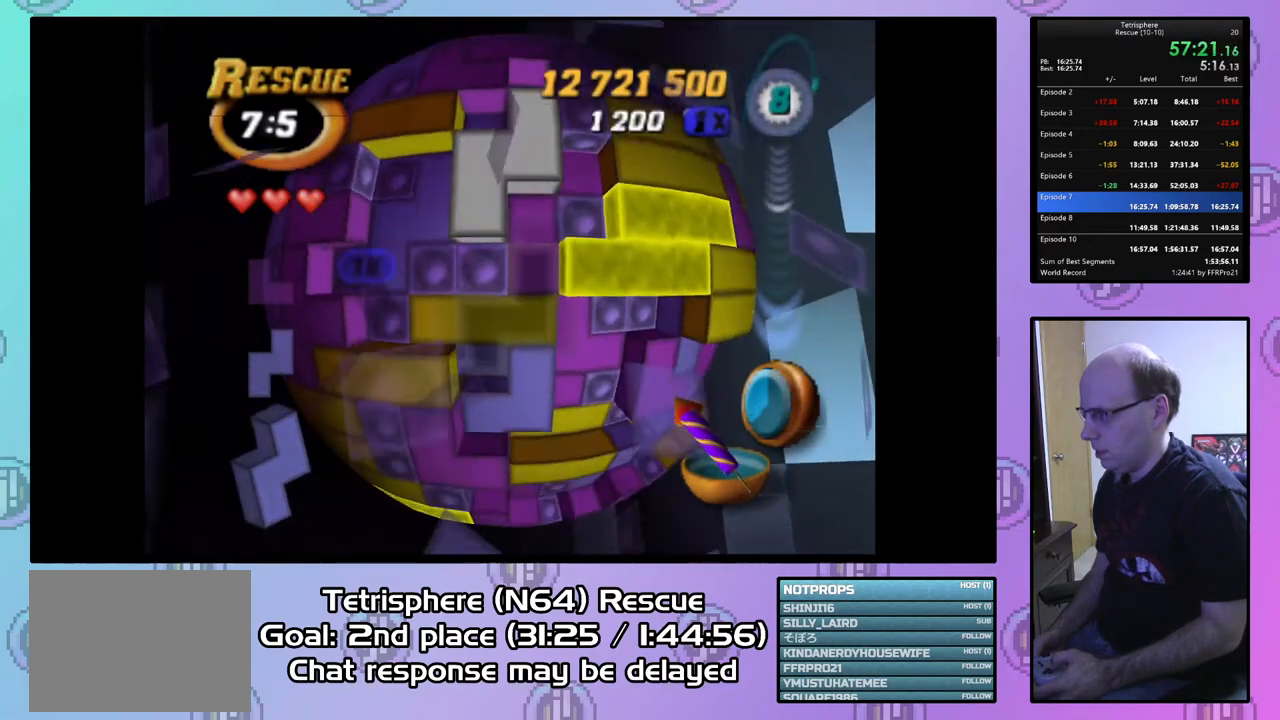
{"buttons": ["SQUARE"], "right_stick": "center", "events": [[233, "SQUARE", "up"], [267, "DPAD_DOWN", "down"], [367, "DPAD_DOWN", "up"], [467, "SQUARE", "down"]]}
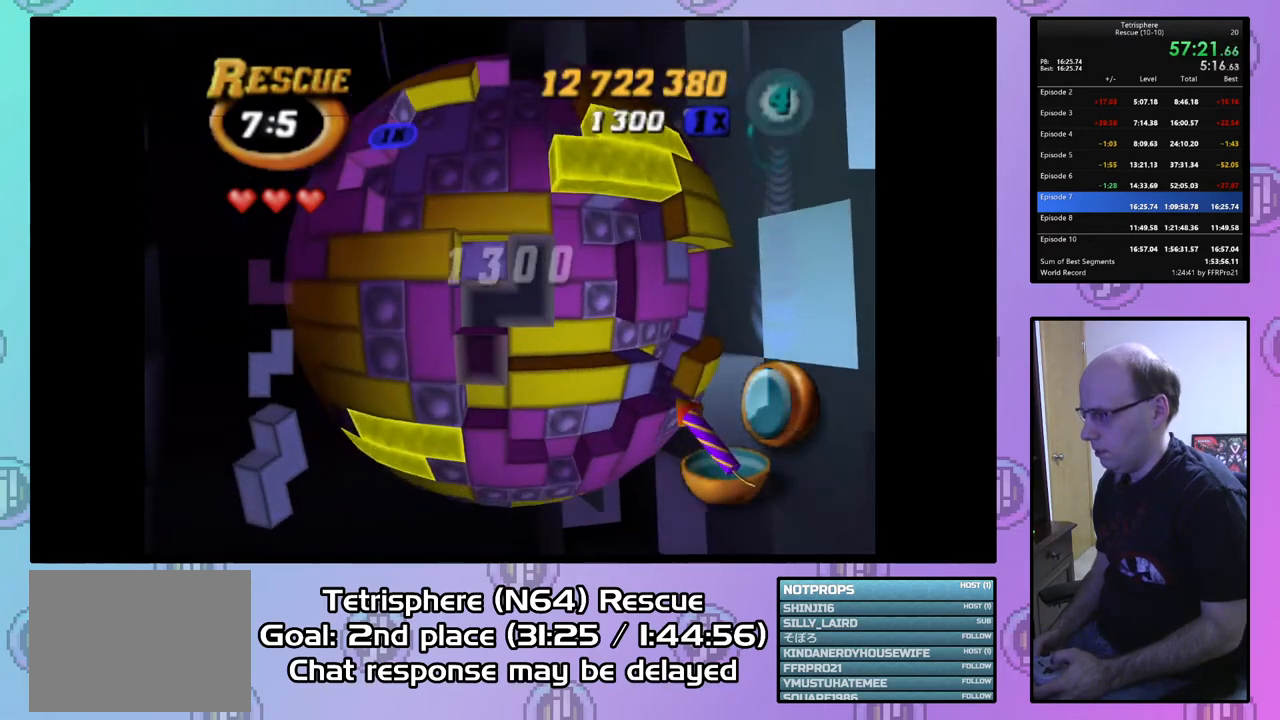
{"buttons": ["SQUARE"], "right_stick": "center", "events": [[100, "DPAD_RIGHT", "down"], [367, "DPAD_RIGHT", "up"]]}
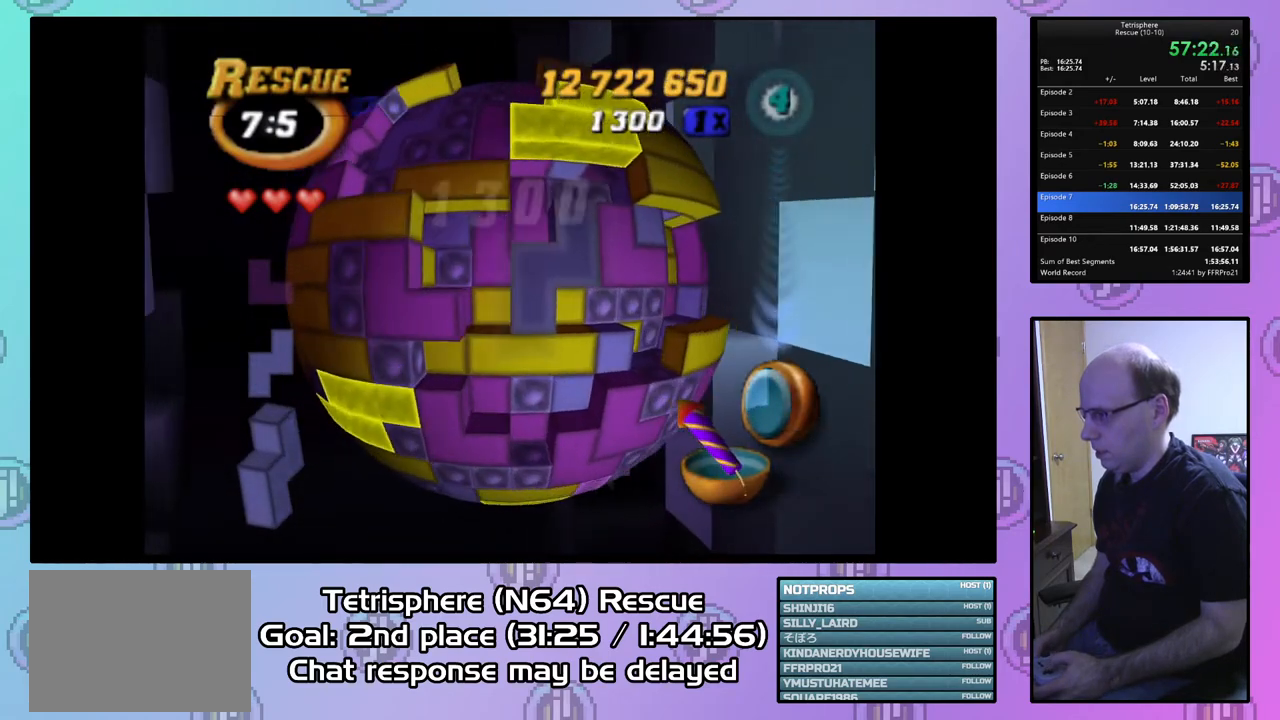
{"buttons": ["DPAD_DOWN"], "right_stick": "center", "events": [[100, "DPAD_RIGHT", "down"], [100, "SQUARE", "up"], [200, "DPAD_RIGHT", "up"], [300, "DPAD_RIGHT", "down"], [400, "DPAD_RIGHT", "up"], [500, "DPAD_DOWN", "down"]]}
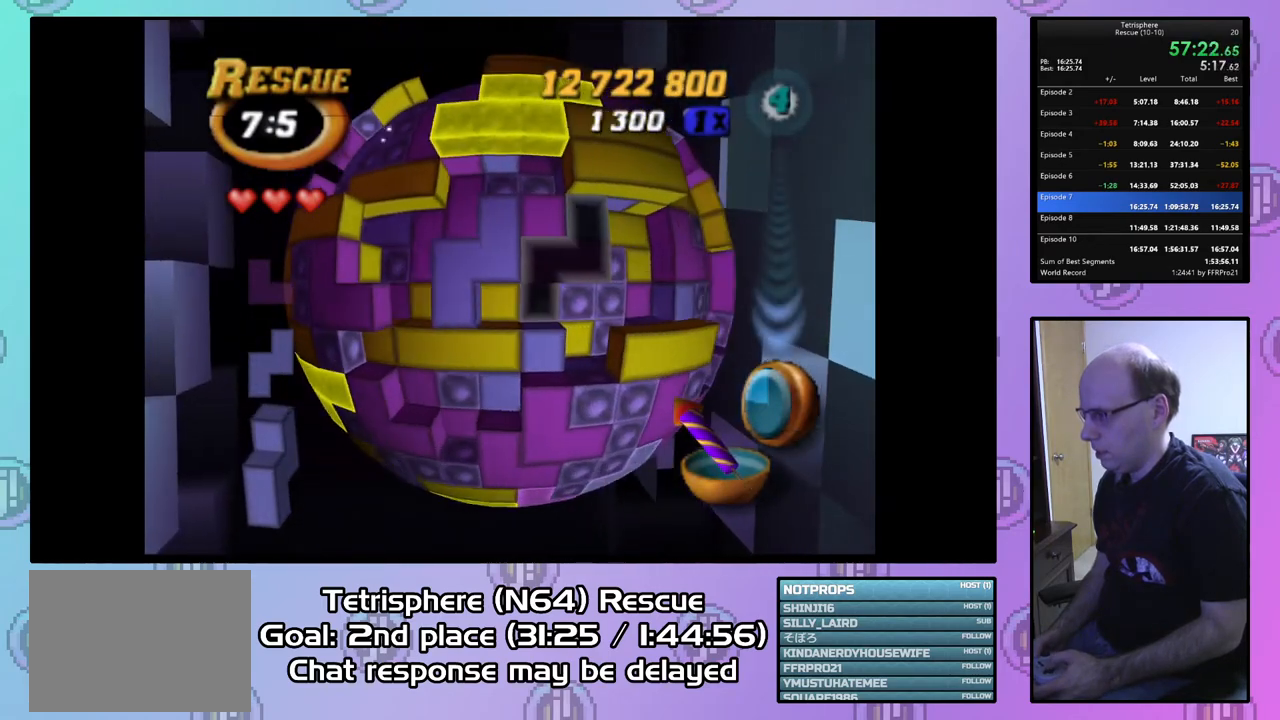
{"buttons": ["DPAD_DOWN", "DPAD_RIGHT"], "right_stick": "center", "events": [[67, "DPAD_RIGHT", "down"]]}
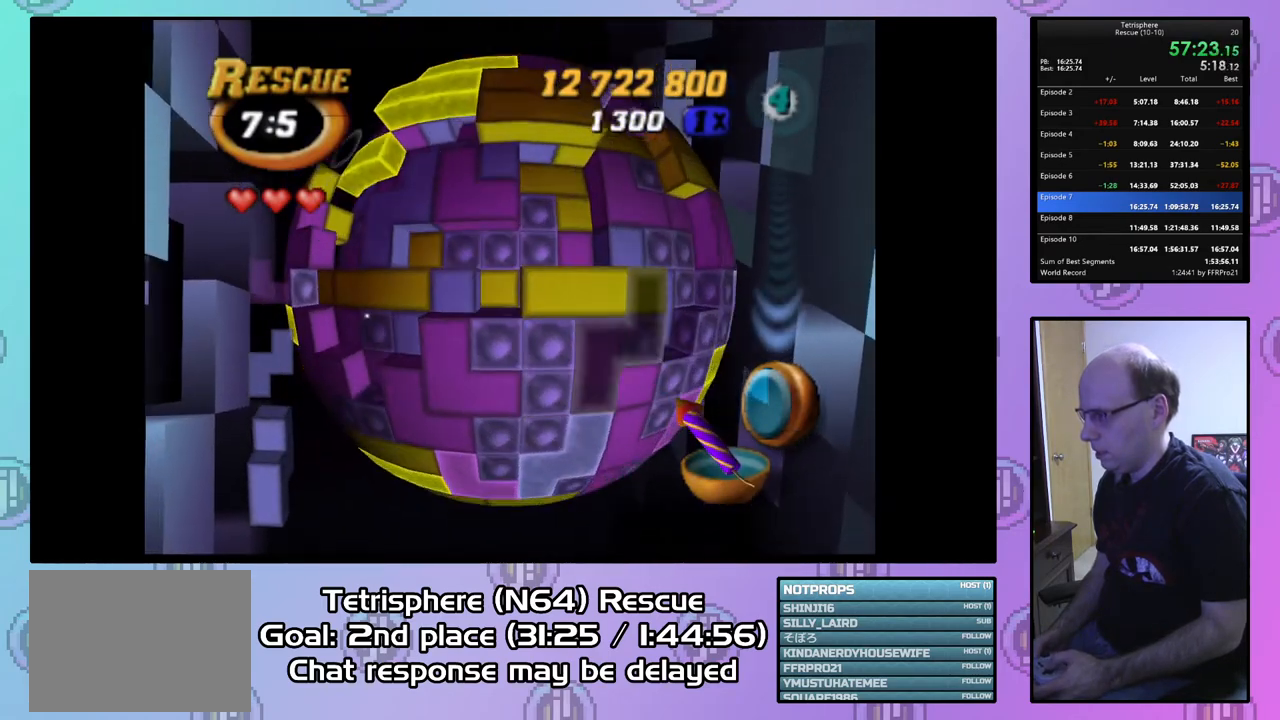
{"buttons": ["DPAD_LEFT"], "right_stick": "center", "events": [[67, "DPAD_RIGHT", "up"], [133, "DPAD_LEFT", "down"], [300, "DPAD_DOWN", "up"], [300, "DPAD_LEFT", "up"], [433, "DPAD_LEFT", "down"]]}
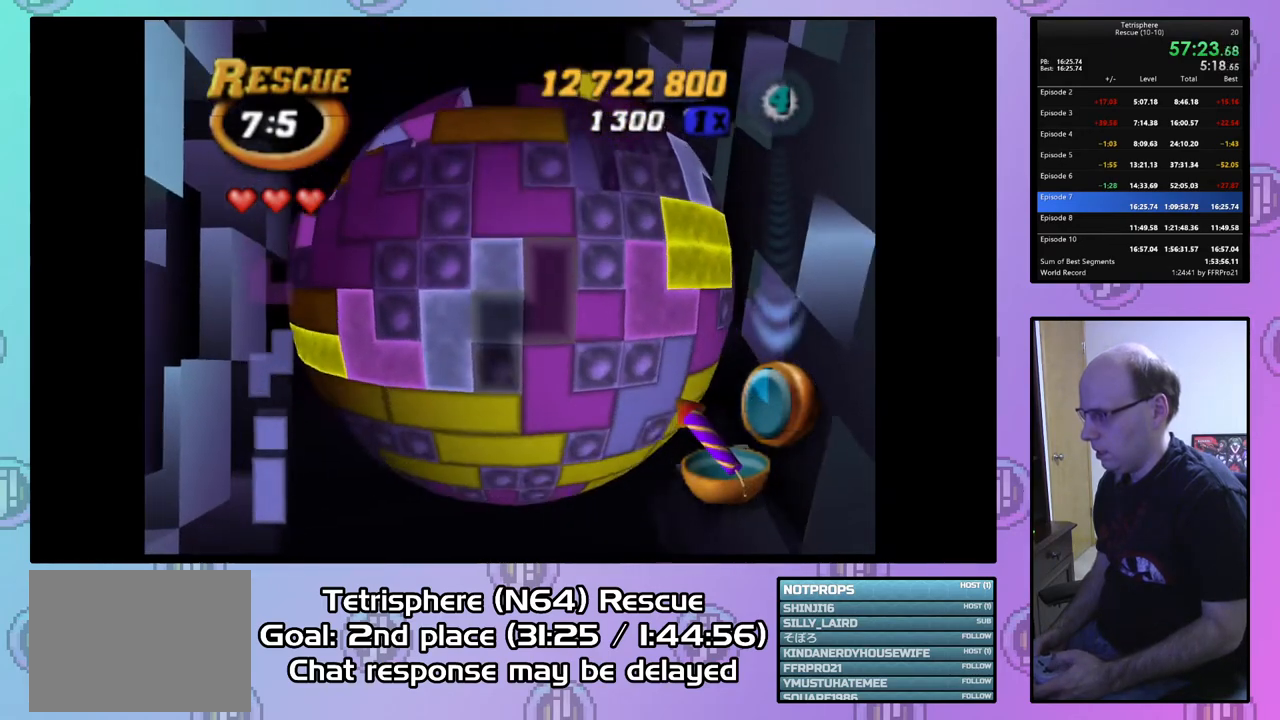
{"buttons": ["DPAD_UP"], "right_stick": "center", "events": [[33, "DPAD_LEFT", "up"], [100, "DPAD_UP", "down"], [200, "right_stick", "down"], [233, "DPAD_LEFT", "down"], [333, "right_stick", "center"], [400, "DPAD_LEFT", "up"]]}
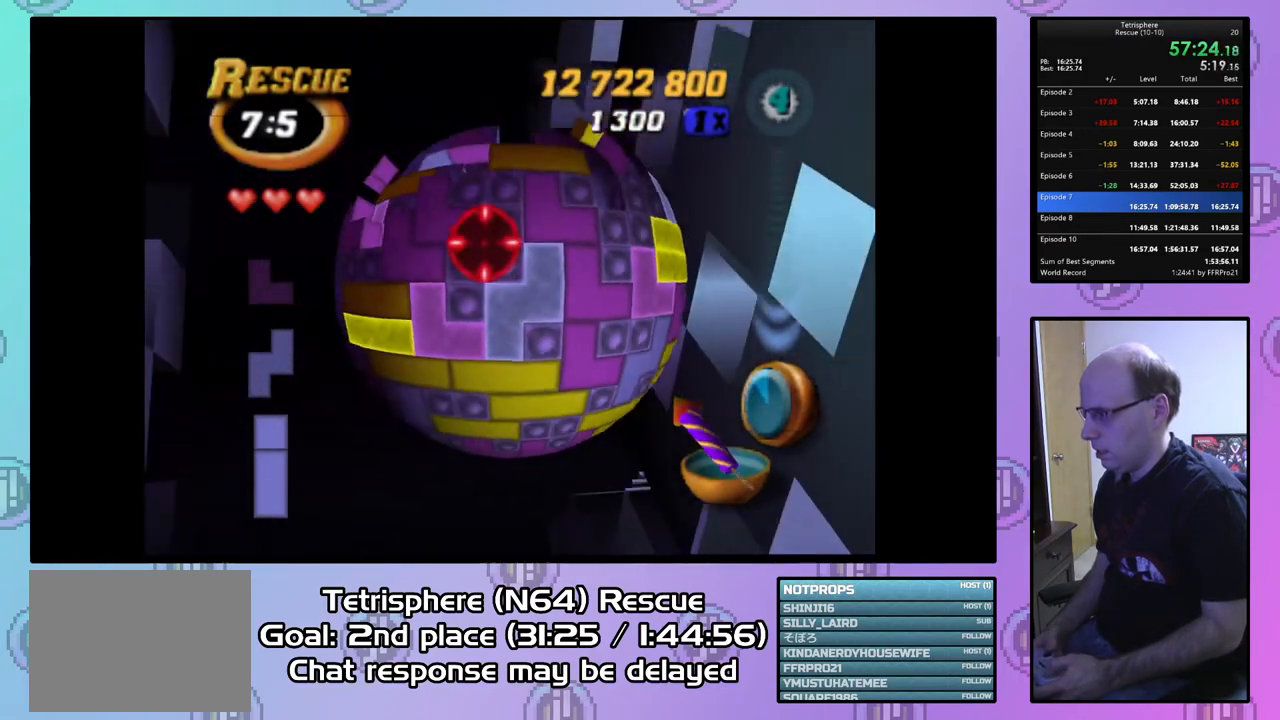
{"buttons": [], "right_stick": "center", "events": [[33, "DPAD_LEFT", "down"], [167, "DPAD_LEFT", "up"], [333, "DPAD_LEFT", "down"], [433, "DPAD_LEFT", "up"], [433, "DPAD_UP", "up"]]}
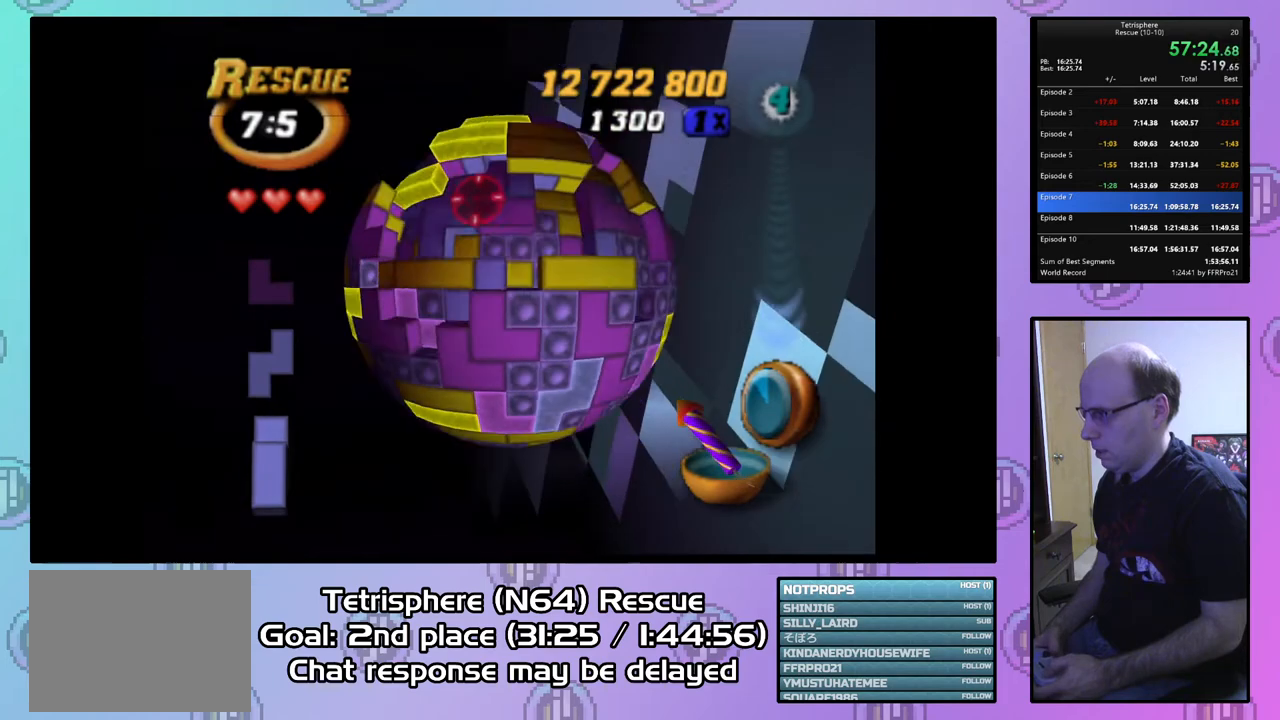
{"buttons": [], "right_stick": "center", "events": [[333, "DPAD_DOWN", "down"], [433, "DPAD_DOWN", "up"]]}
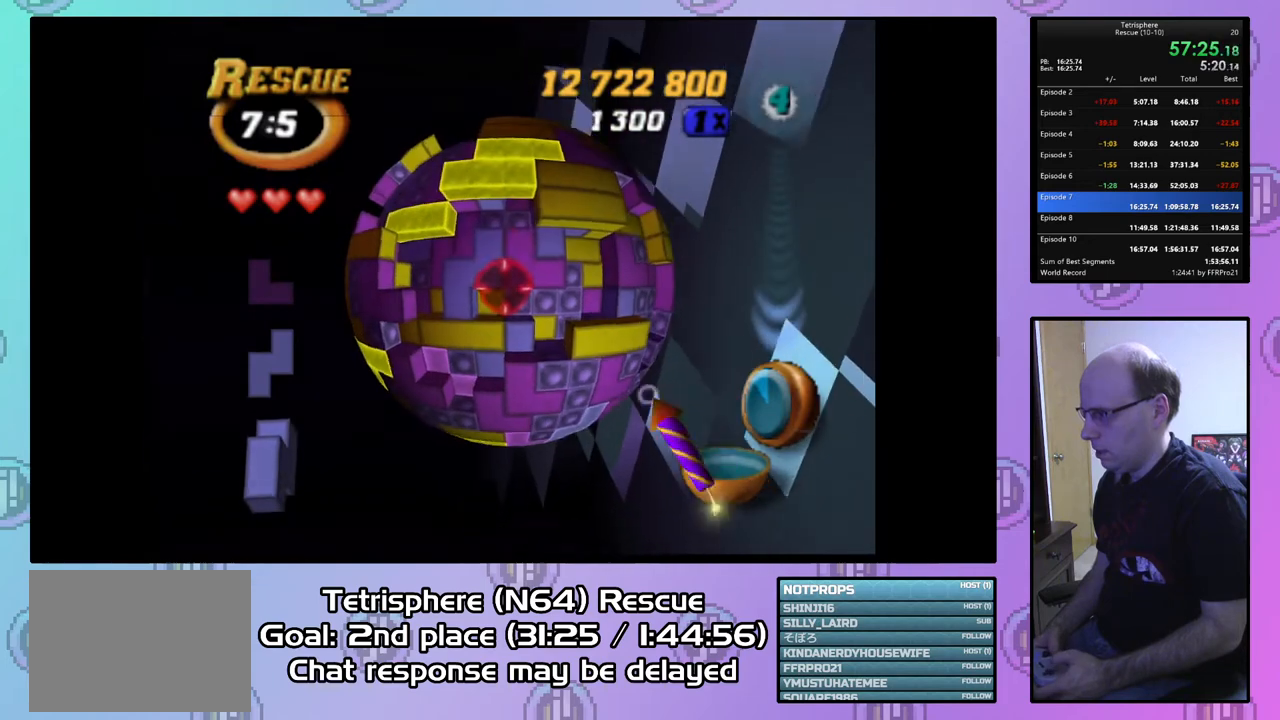
{"buttons": [], "right_stick": "center", "events": []}
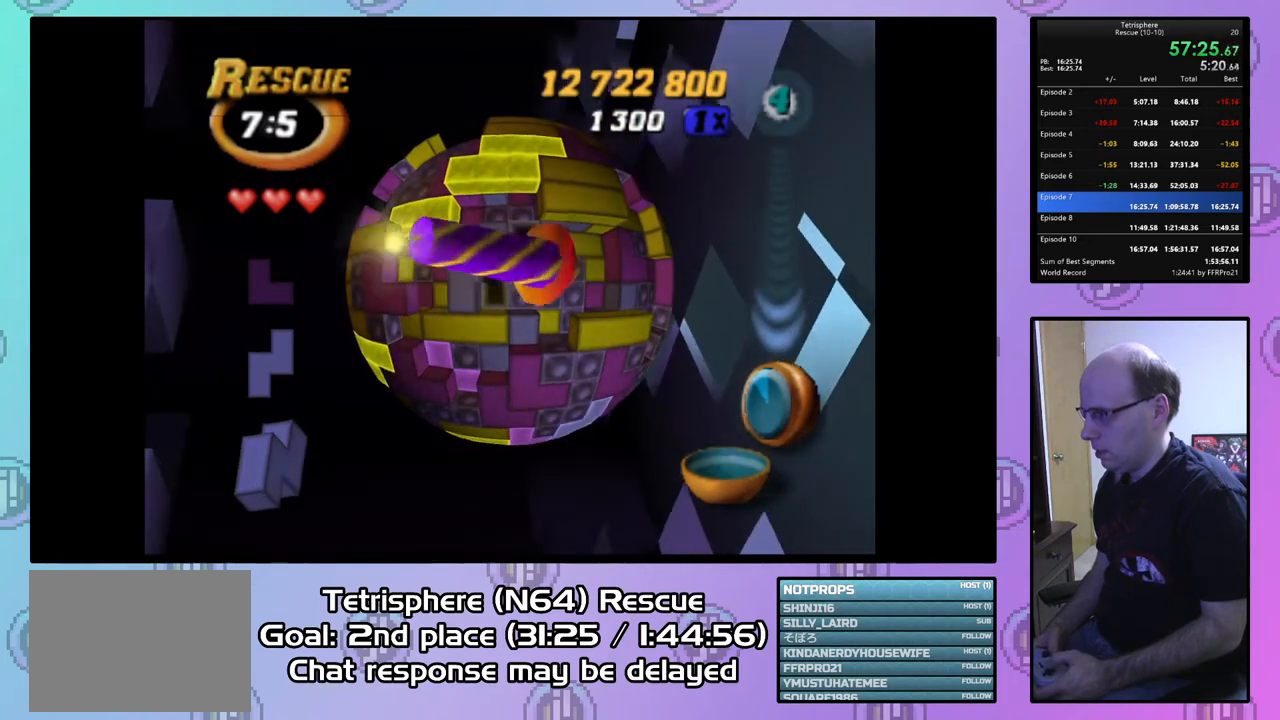
{"buttons": [], "right_stick": "center", "events": []}
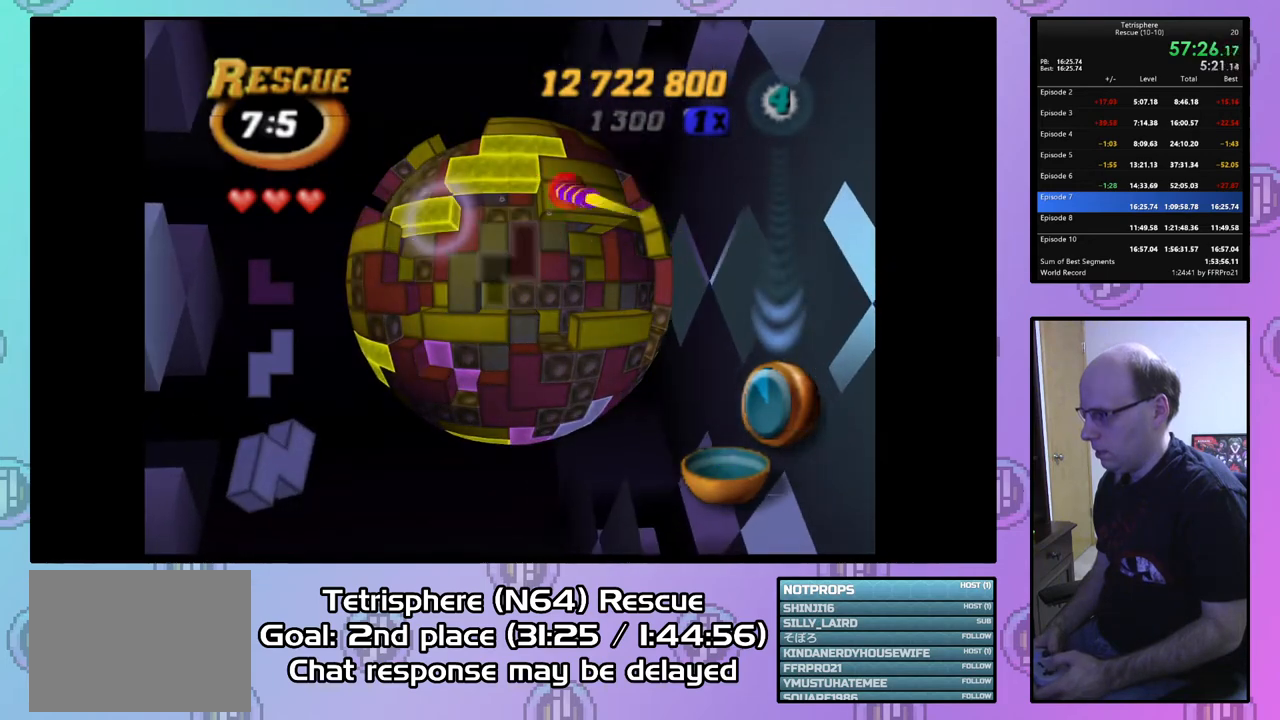
{"buttons": ["DPAD_LEFT"], "right_stick": "center", "events": [[233, "DPAD_LEFT", "down"]]}
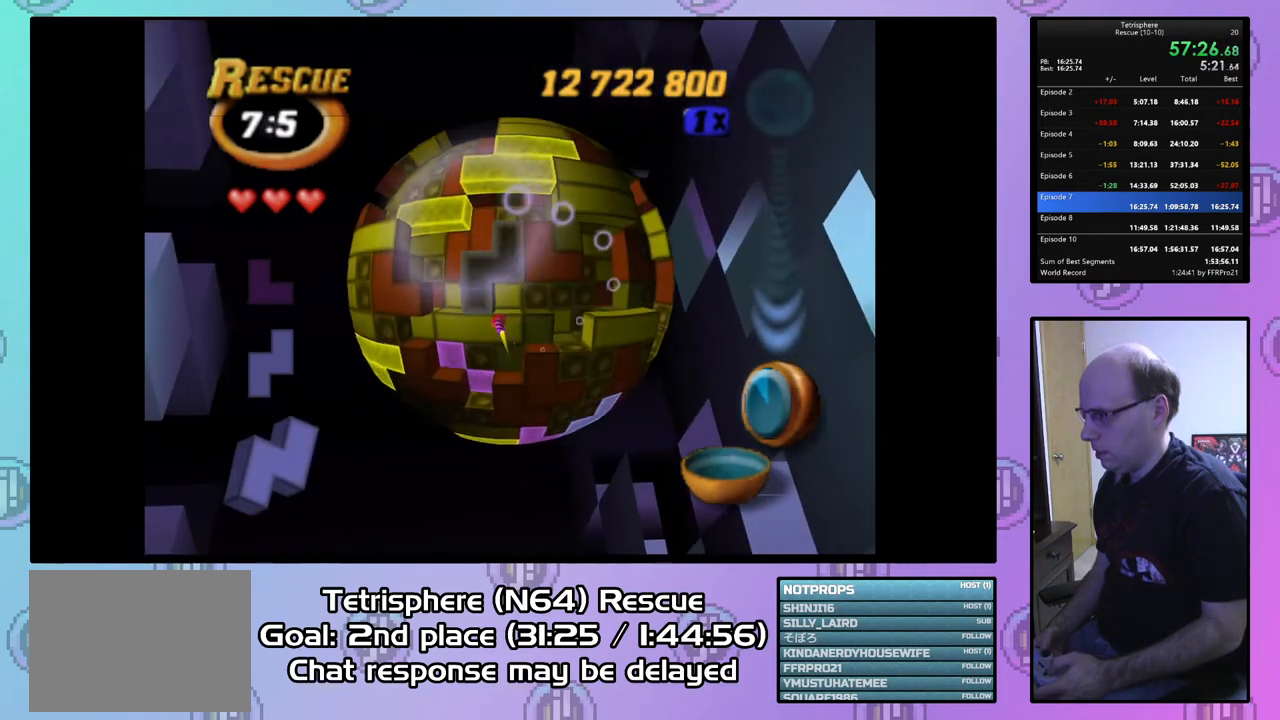
{"buttons": ["DPAD_RIGHT"], "right_stick": "center", "events": [[200, "DPAD_LEFT", "up"], [333, "DPAD_RIGHT", "down"]]}
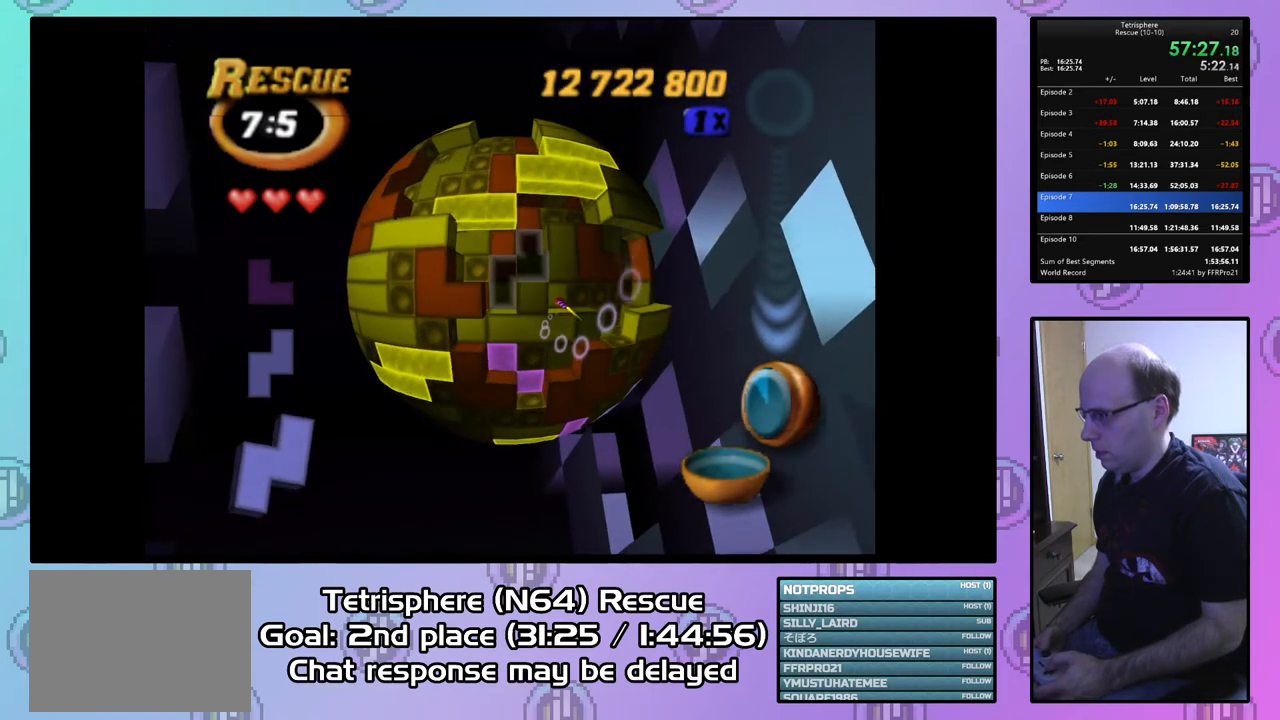
{"buttons": [], "right_stick": "center", "events": [[500, "DPAD_RIGHT", "up"]]}
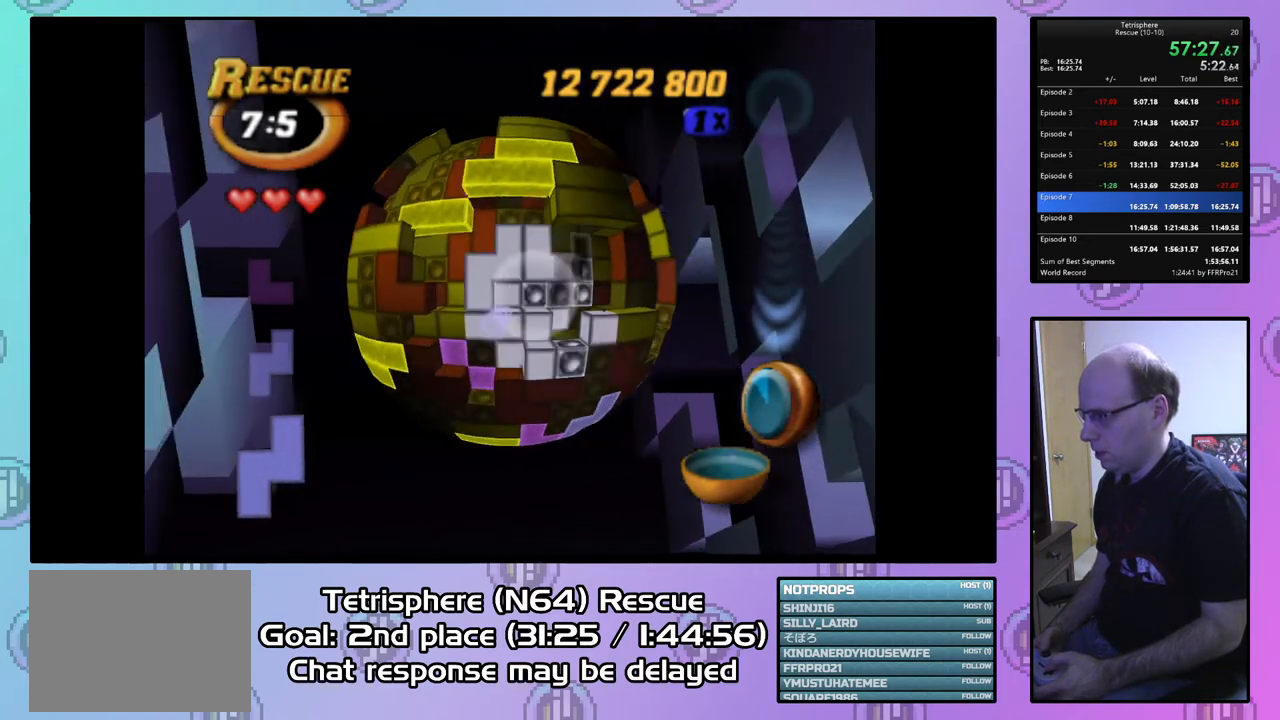
{"buttons": [], "right_stick": "center", "events": []}
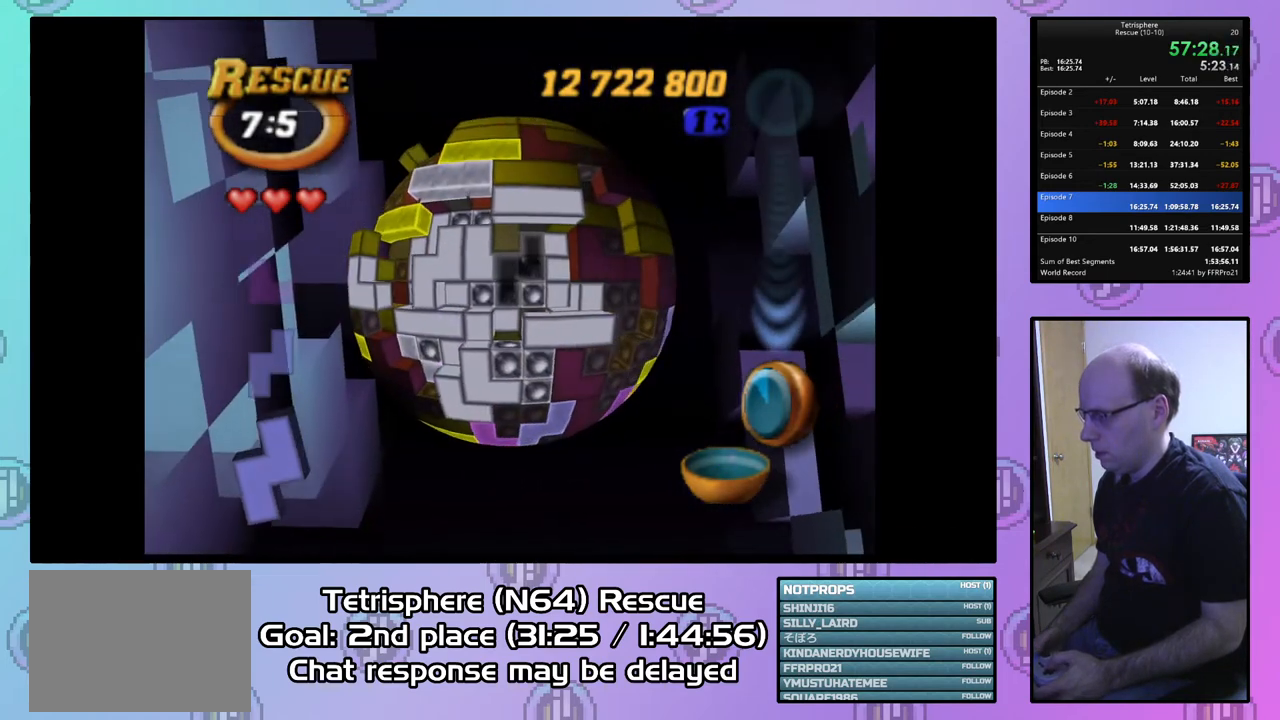
{"buttons": ["DPAD_DOWN"], "right_stick": "center", "events": [[33, "DPAD_DOWN", "down"], [33, "DPAD_RIGHT", "down"], [267, "DPAD_RIGHT", "up"]]}
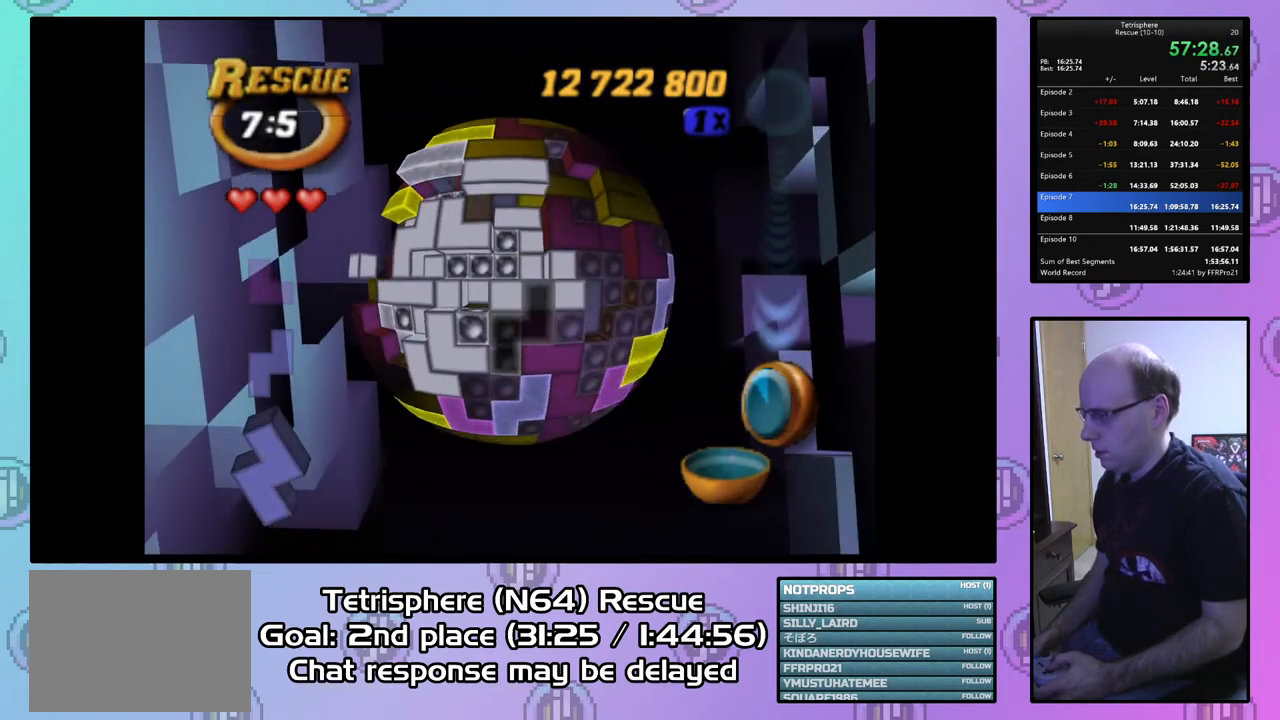
{"buttons": [], "right_stick": "center", "events": [[267, "DPAD_DOWN", "up"]]}